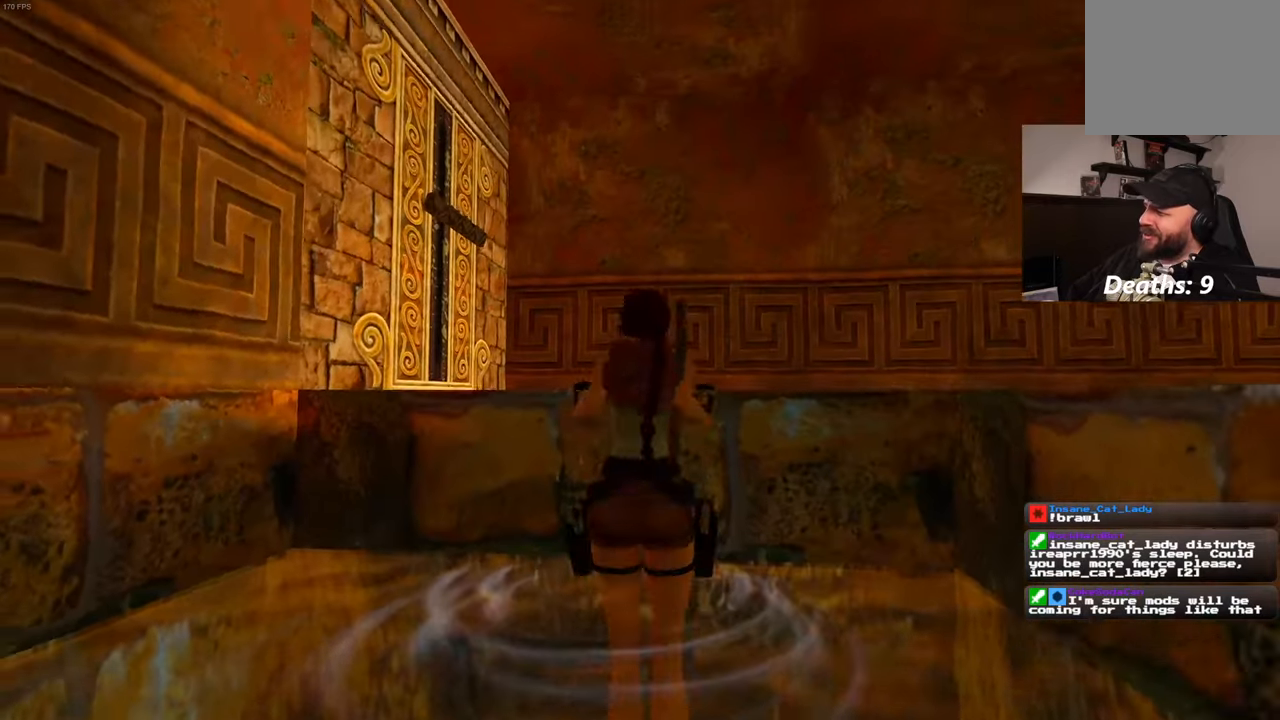
Gameplay with a controller (PlayStation layout); each line is a JSON object with the inputs held at the frame after it (dt_ms = milliseconds from this image to that frame). "events" lists button and stick changes between this image and that frame as [ms after this image, input, new state], when the widget could be followed in between. Not read: DPAD_LEFT HOME L3 R3.
{"dt_ms": 500, "buttons": [], "left_stick": "center", "right_stick": "center", "events": [[166, "right_stick", "down-right"], [333, "right_stick", "center"]]}
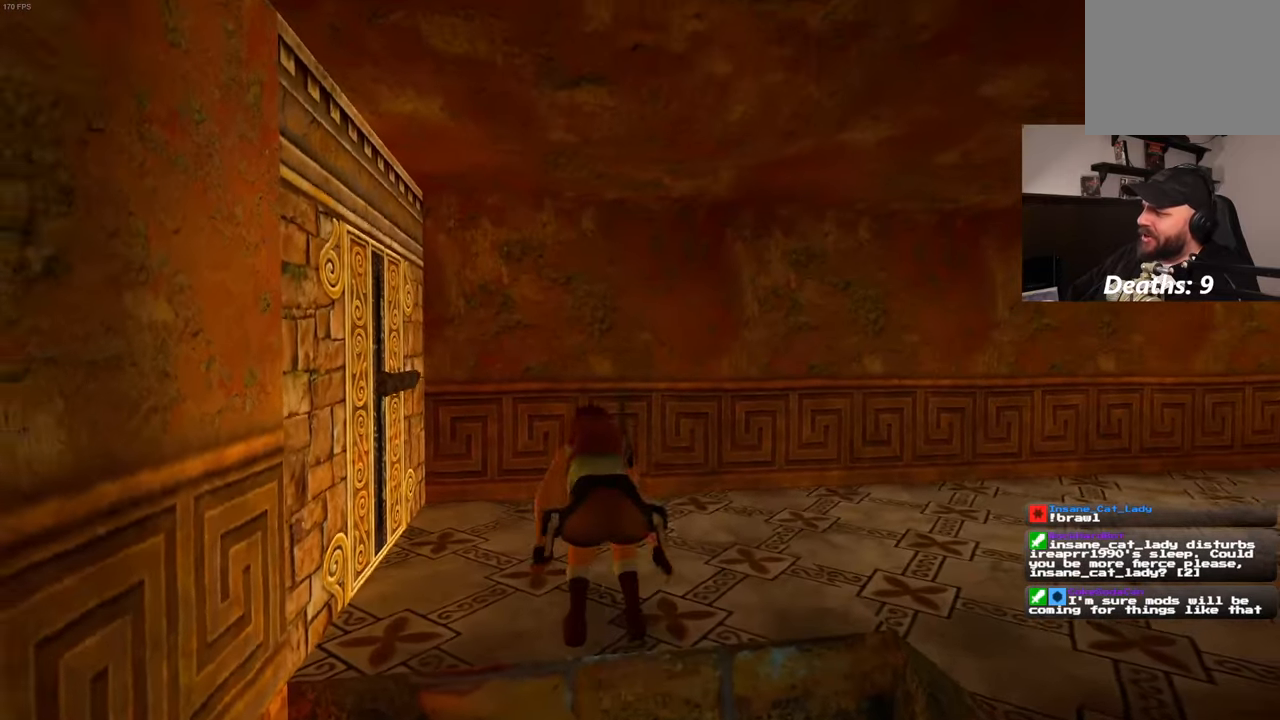
{"dt_ms": 500, "buttons": [], "left_stick": "up", "right_stick": "down-right", "events": [[133, "right_stick", "down-right"], [166, "left_stick", "up"]]}
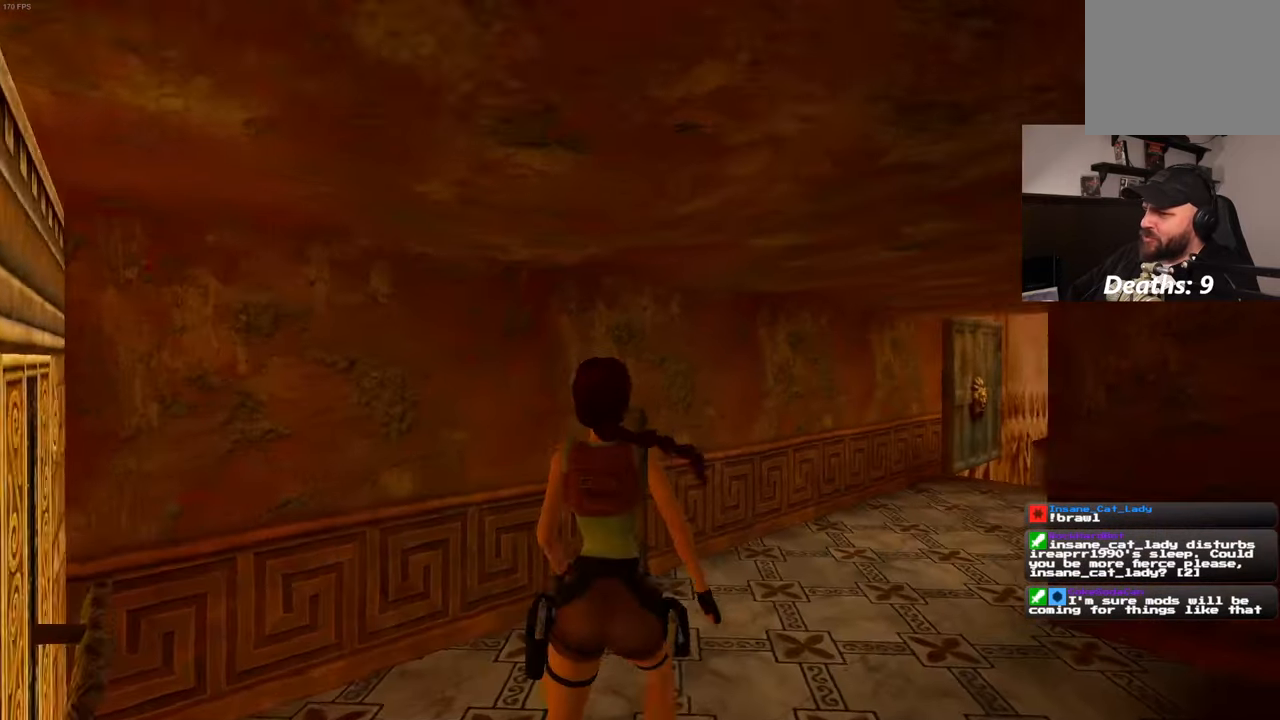
{"dt_ms": 500, "buttons": [], "left_stick": "up", "right_stick": "center", "events": [[233, "right_stick", "center"]]}
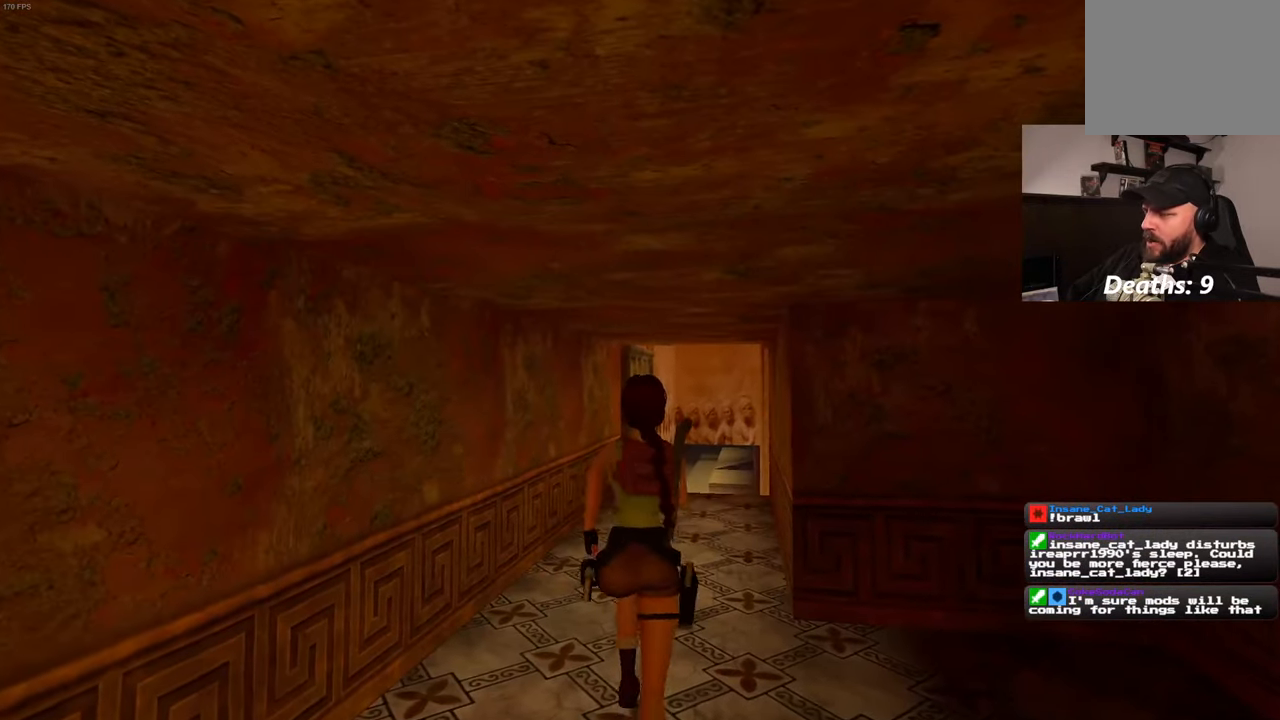
{"dt_ms": 500, "buttons": [], "left_stick": "up", "right_stick": "center", "events": [[266, "right_stick", "down-right"], [450, "right_stick", "center"]]}
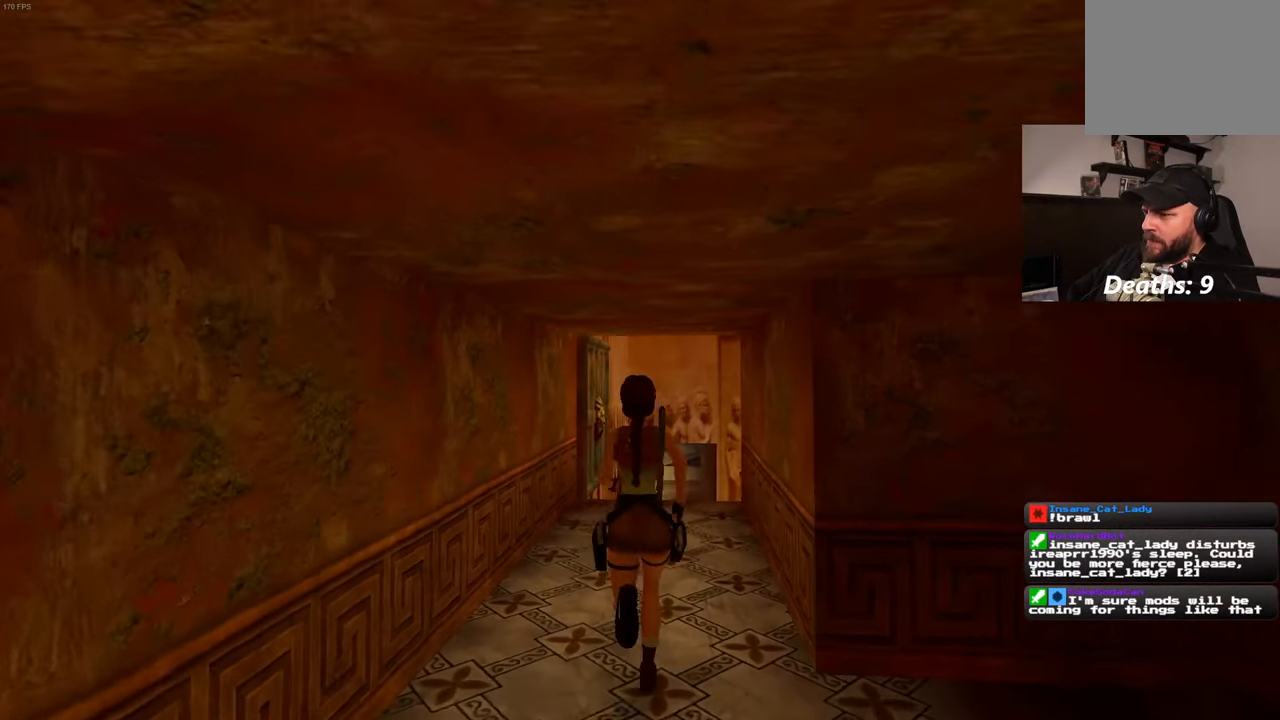
{"dt_ms": 500, "buttons": [], "left_stick": "up", "right_stick": "center", "events": []}
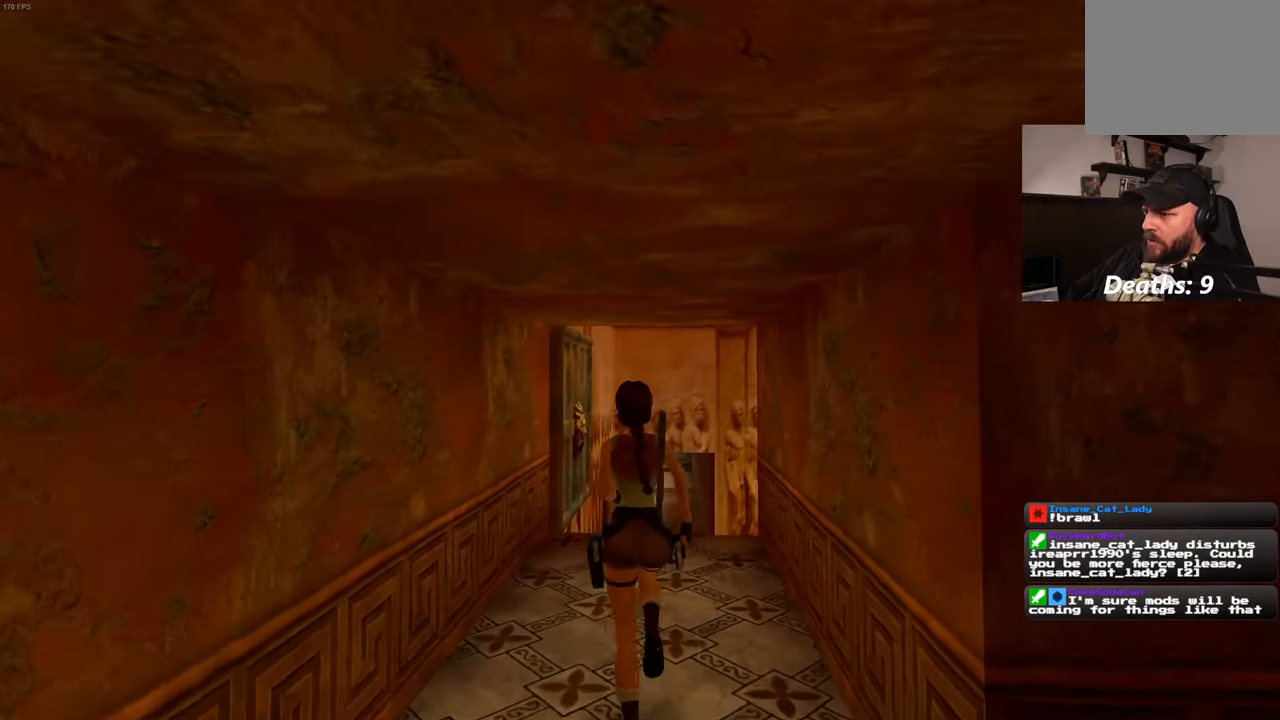
{"dt_ms": 500, "buttons": [], "left_stick": "up", "right_stick": "center", "events": []}
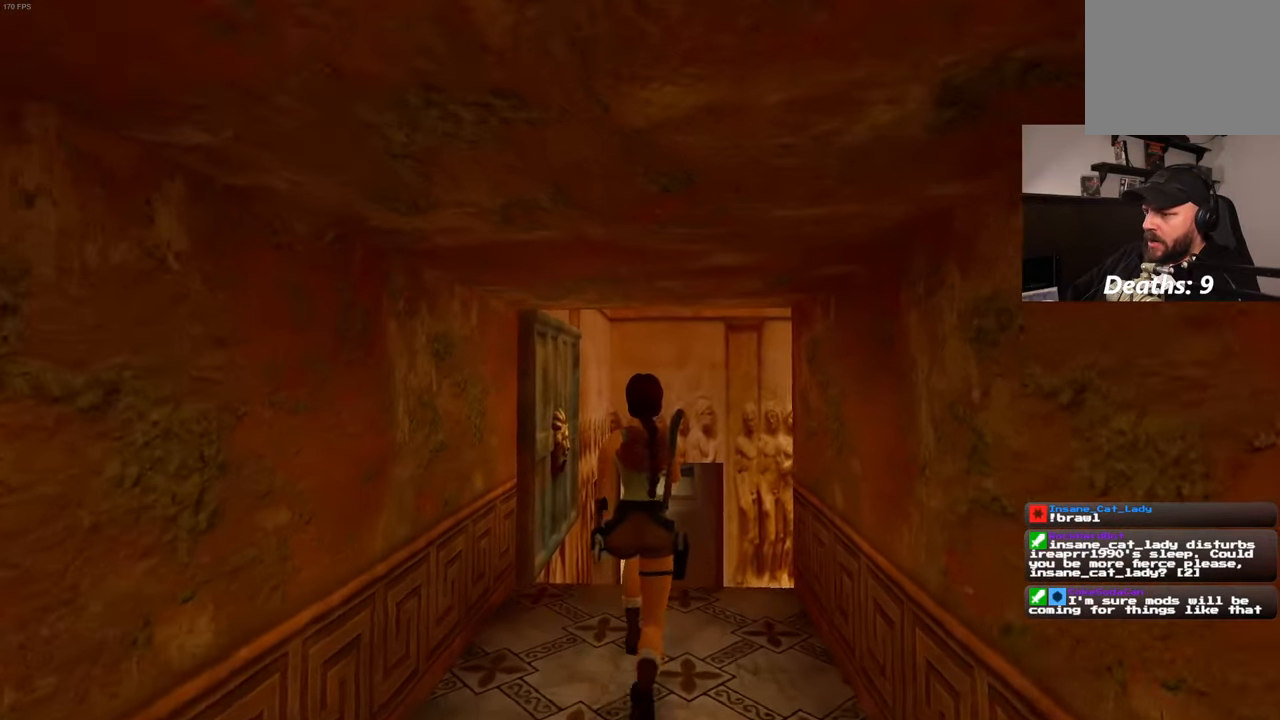
{"dt_ms": 500, "buttons": [], "left_stick": "up", "right_stick": "down", "events": [[433, "right_stick", "down"]]}
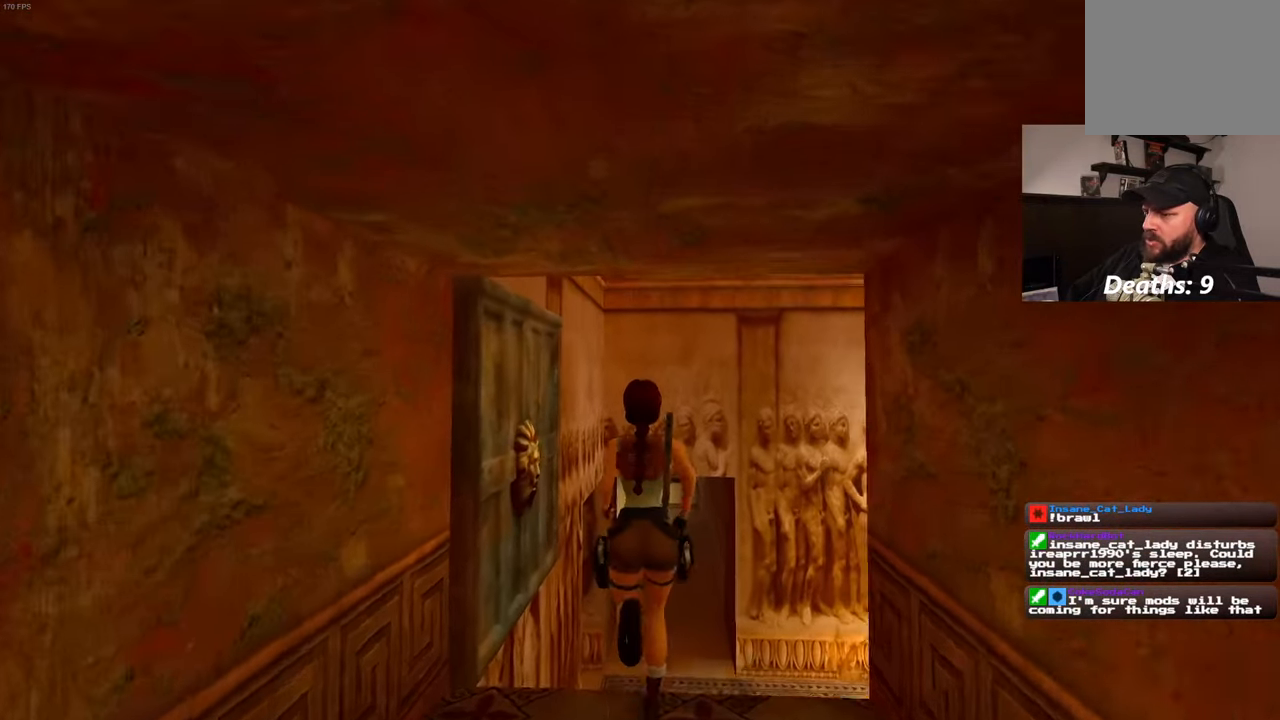
{"dt_ms": 500, "buttons": [], "left_stick": "up", "right_stick": "center", "events": [[83, "right_stick", "center"]]}
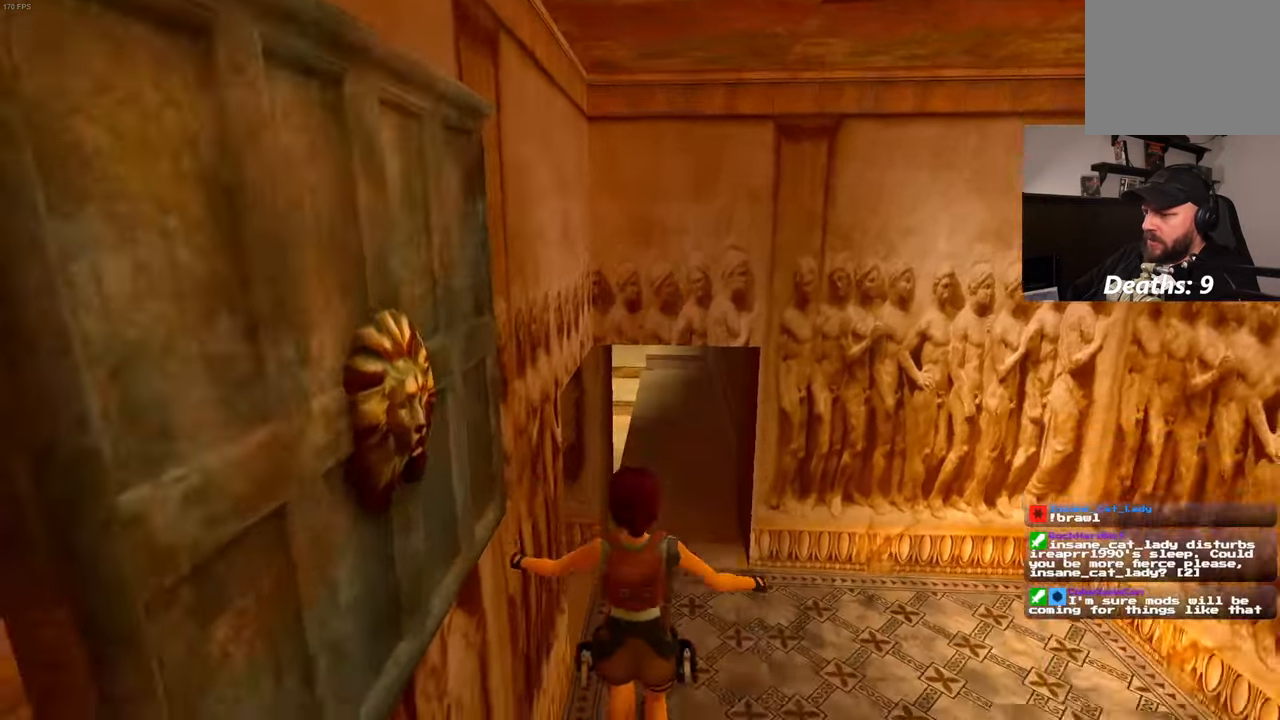
{"dt_ms": 500, "buttons": [], "left_stick": "center", "right_stick": "center", "events": [[16, "left_stick", "up-right"], [150, "left_stick", "center"], [317, "R2", "down"], [400, "R2", "up"]]}
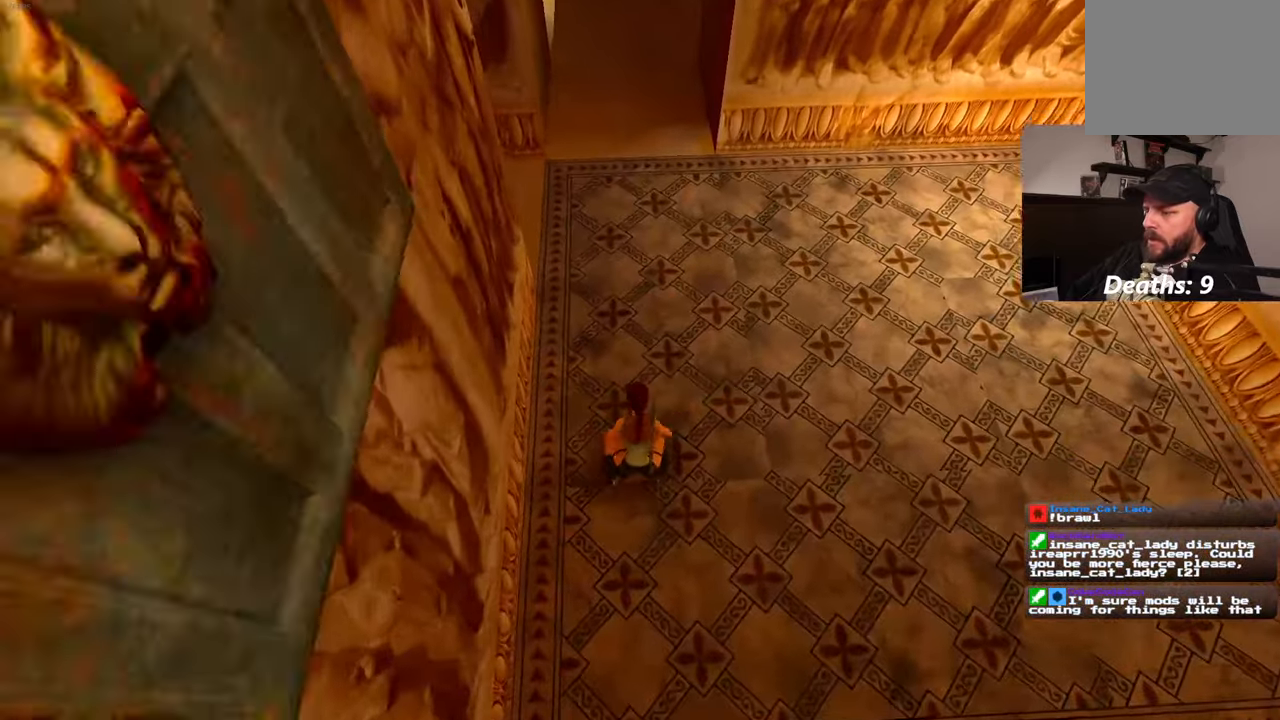
{"dt_ms": 1000, "buttons": [], "left_stick": "up-right", "right_stick": "up-left"}
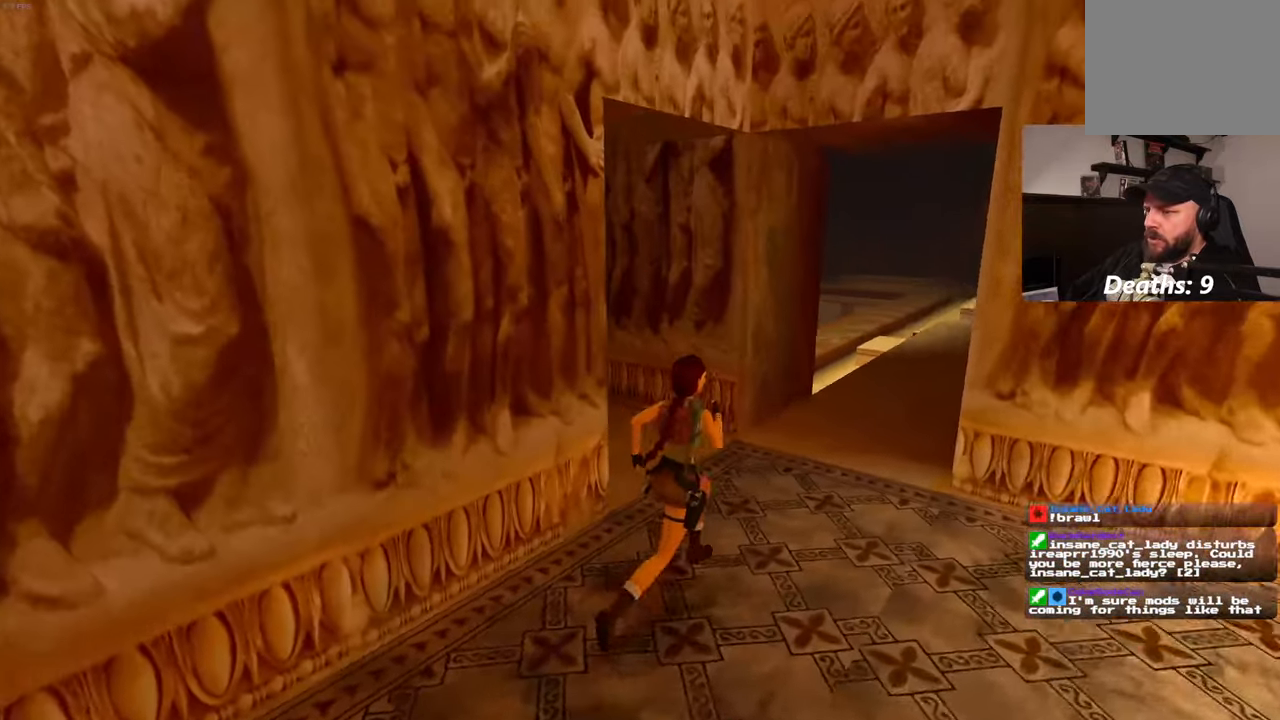
{"dt_ms": 500, "buttons": [], "left_stick": "up", "right_stick": "center"}
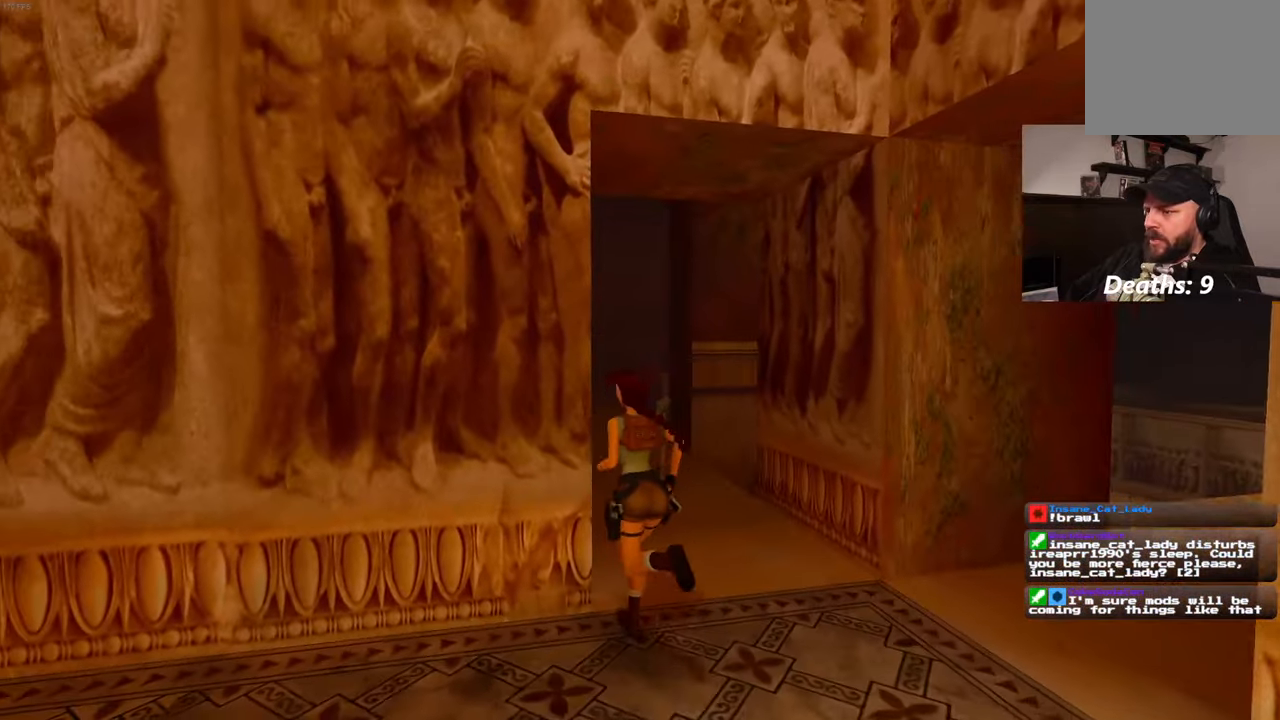
{"dt_ms": 500, "buttons": [], "left_stick": "up", "right_stick": "center", "events": []}
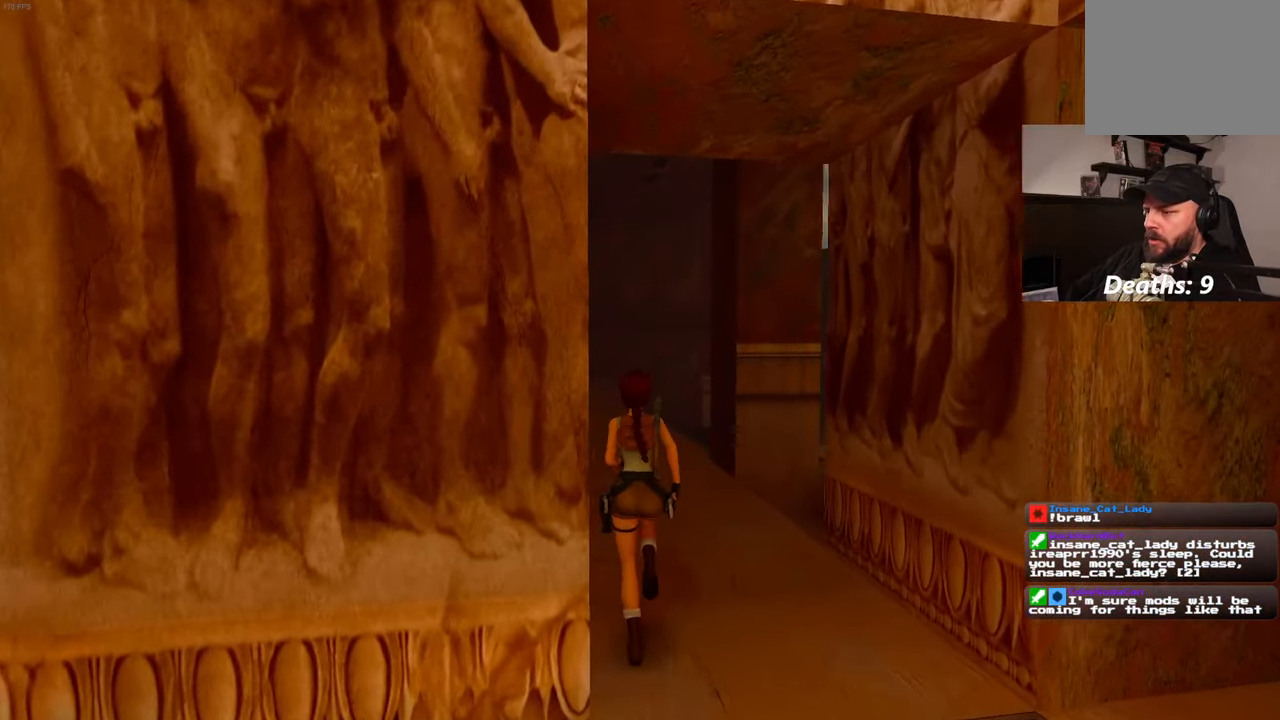
{"dt_ms": 500, "buttons": [], "left_stick": "up-right", "right_stick": "center", "events": [[250, "left_stick", "up-right"]]}
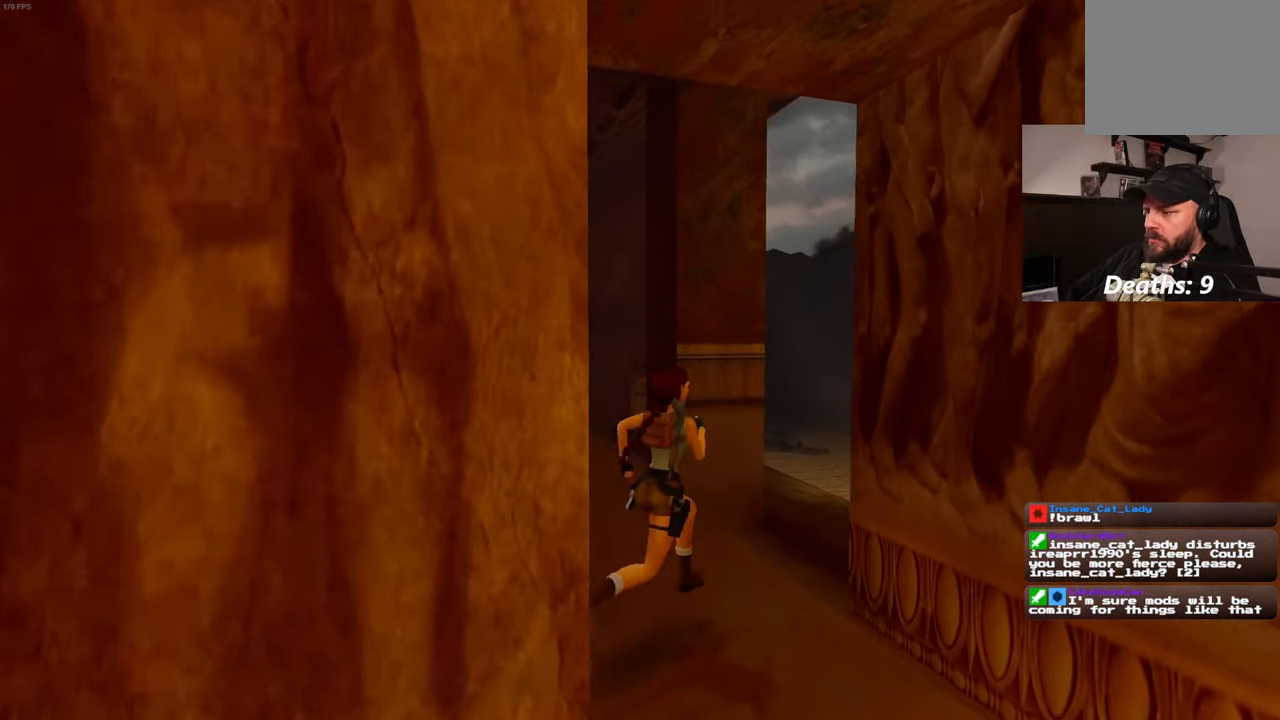
{"dt_ms": 500, "buttons": [], "left_stick": "up-right", "right_stick": "down-right", "events": [[433, "right_stick", "down-right"]]}